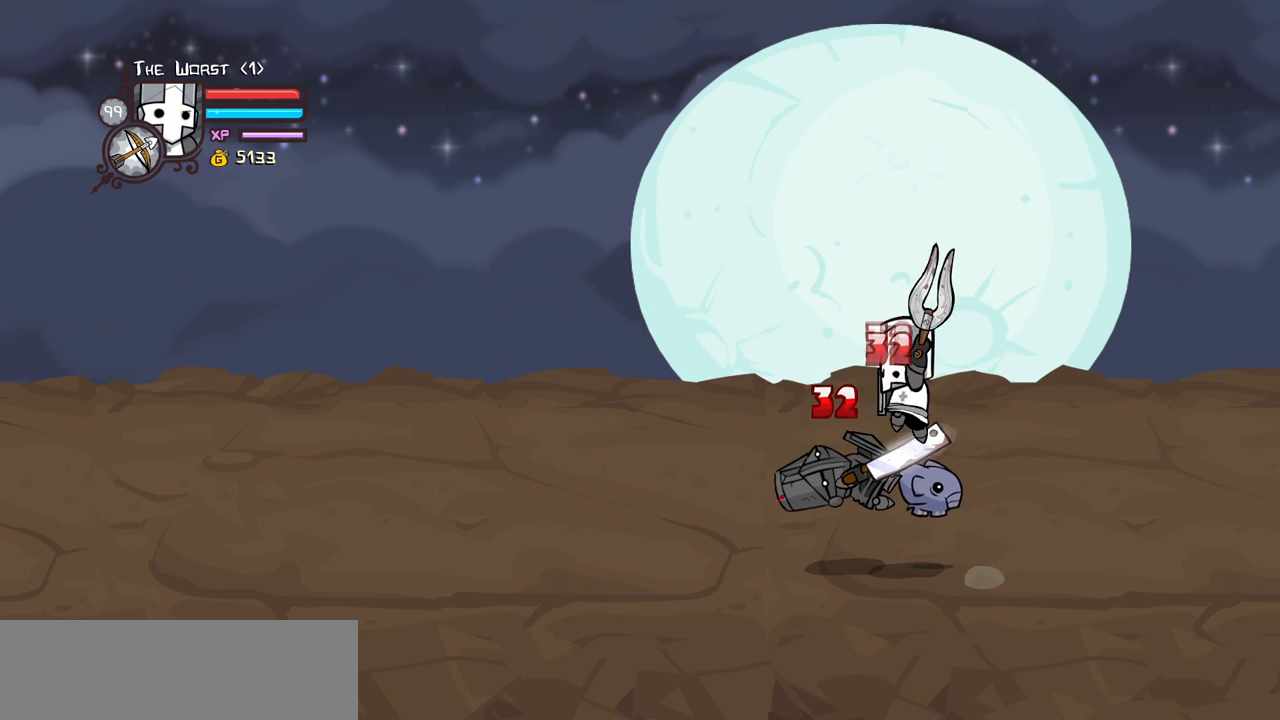
Gameplay with keyboard; each line is a JSON object with the keys held at the frame after it. "events" lists presses ("down") and releases ("up") of "block", "down", "heavy", "item", "iteml", "itemr", "jump", "left", "light", "magic", "right" and "up" between this image and that frame as [ms after this image, input, new state], when the widget could be followed in between. No other keys are recorded. Mouse input is not recorded. Key names are as the overlay labels them; some are game actions (e.g. jump) rather than physical keys.
{"keys": ["heavy"], "events": [[83, "heavy", "down"], [283, "heavy", "up"], [316, "heavy", "down"]]}
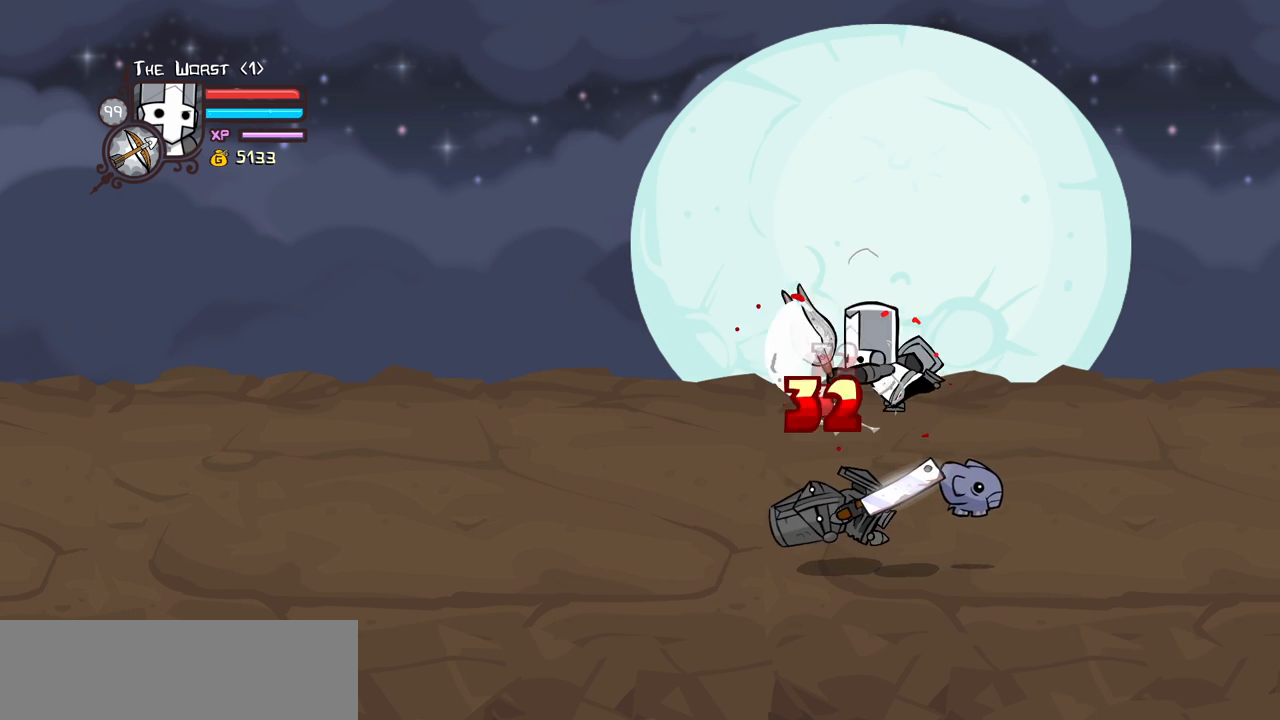
{"keys": ["right"], "events": [[66, "heavy", "up"], [100, "light", "down"], [300, "light", "up"], [383, "right", "down"]]}
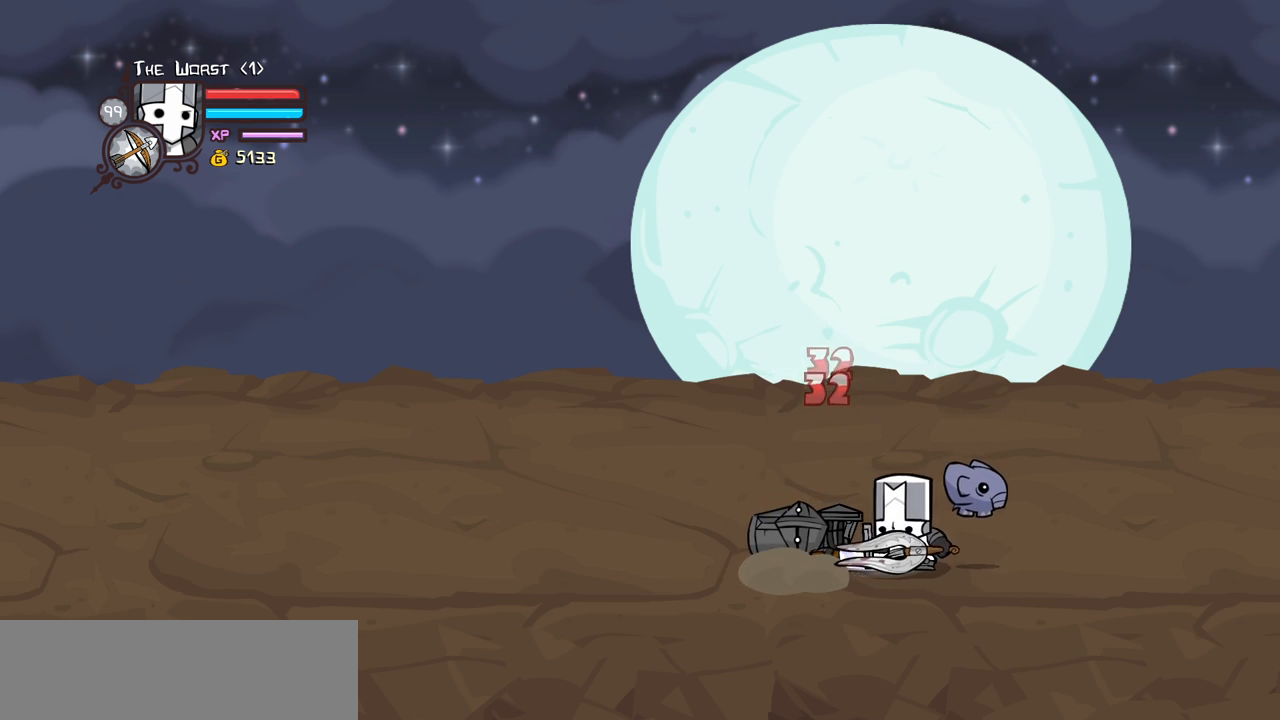
{"keys": [], "events": [[216, "jump", "down"], [216, "left", "down"], [266, "heavy", "down"], [266, "right", "up"], [350, "jump", "up"], [350, "left", "up"], [500, "heavy", "up"]]}
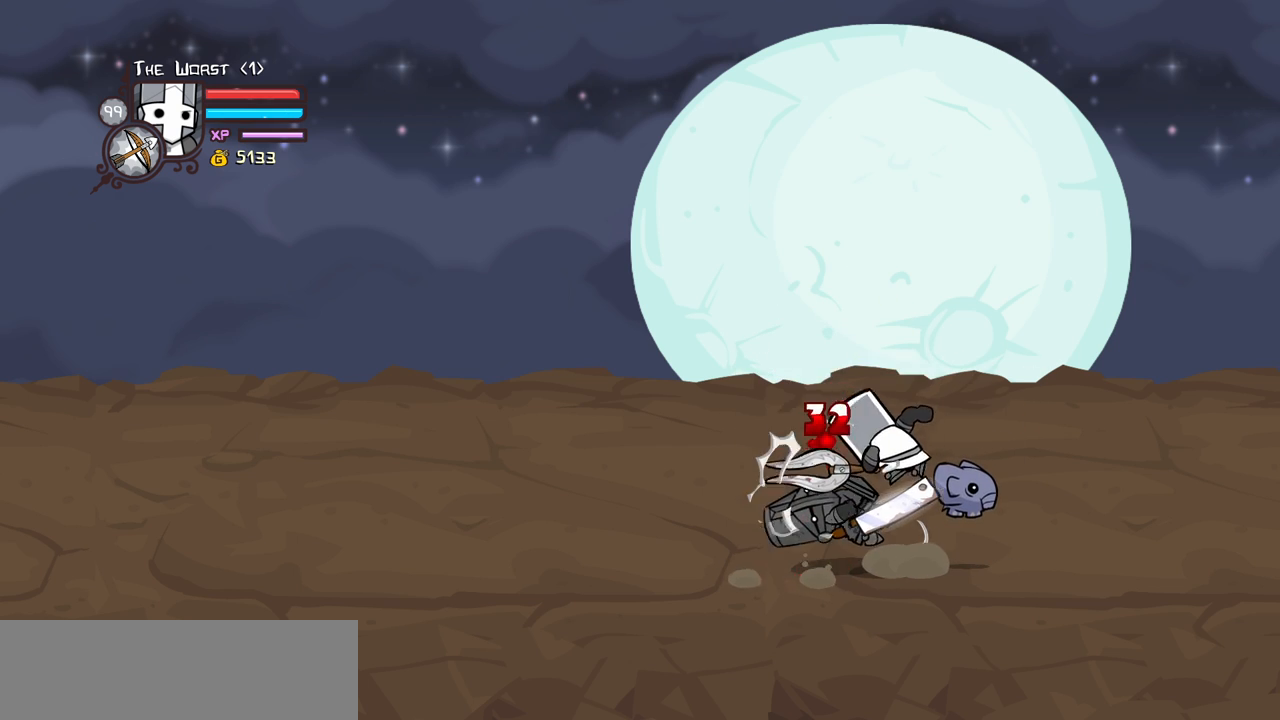
{"keys": ["heavy", "left", "light"], "events": [[50, "heavy", "down"], [233, "heavy", "up"], [283, "light", "down"], [366, "heavy", "down"], [416, "left", "down"]]}
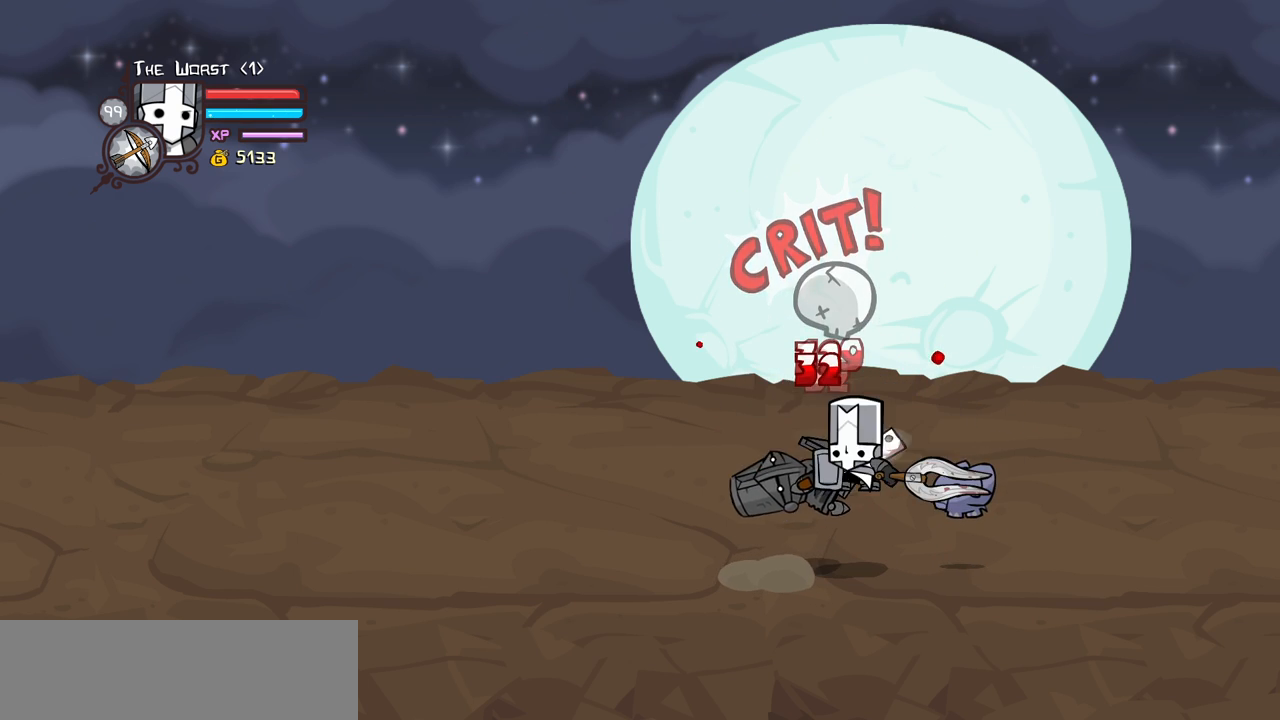
{"keys": [], "events": [[16, "left", "up"], [16, "light", "up"], [250, "heavy", "up"], [333, "heavy", "down"], [483, "heavy", "up"]]}
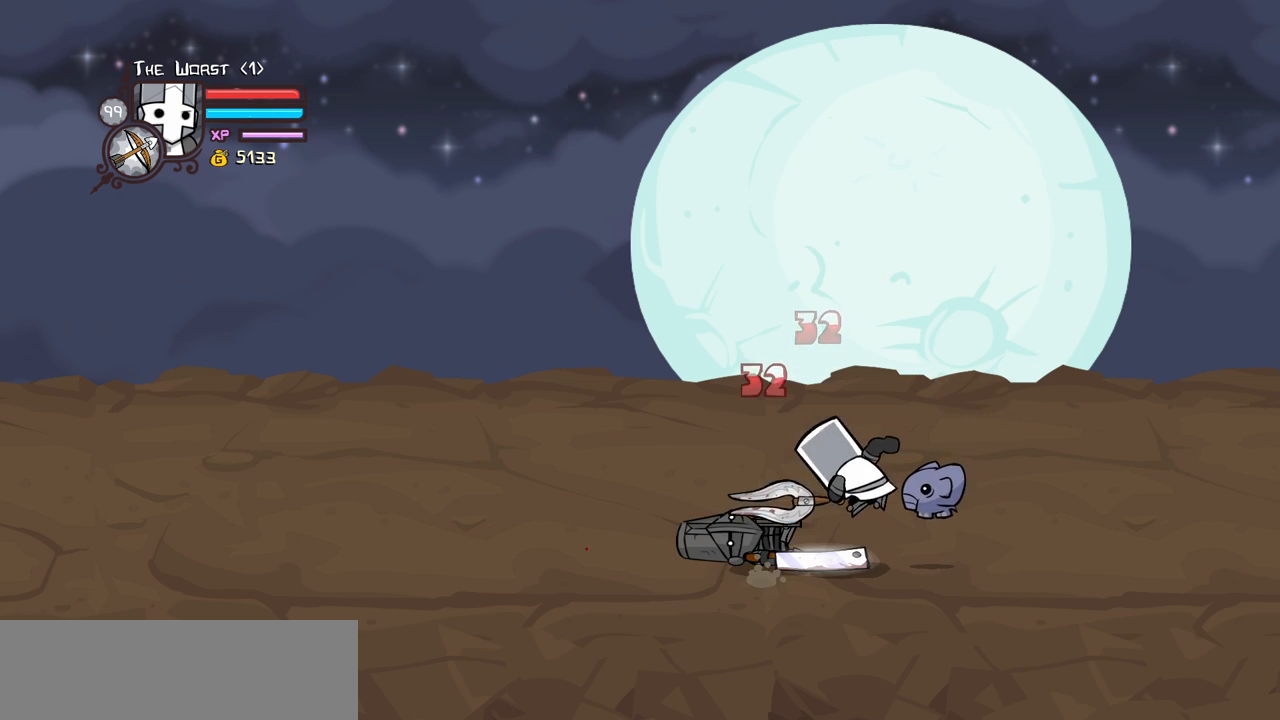
{"keys": ["right"], "events": [[33, "heavy", "down"], [266, "heavy", "up"], [350, "right", "down"]]}
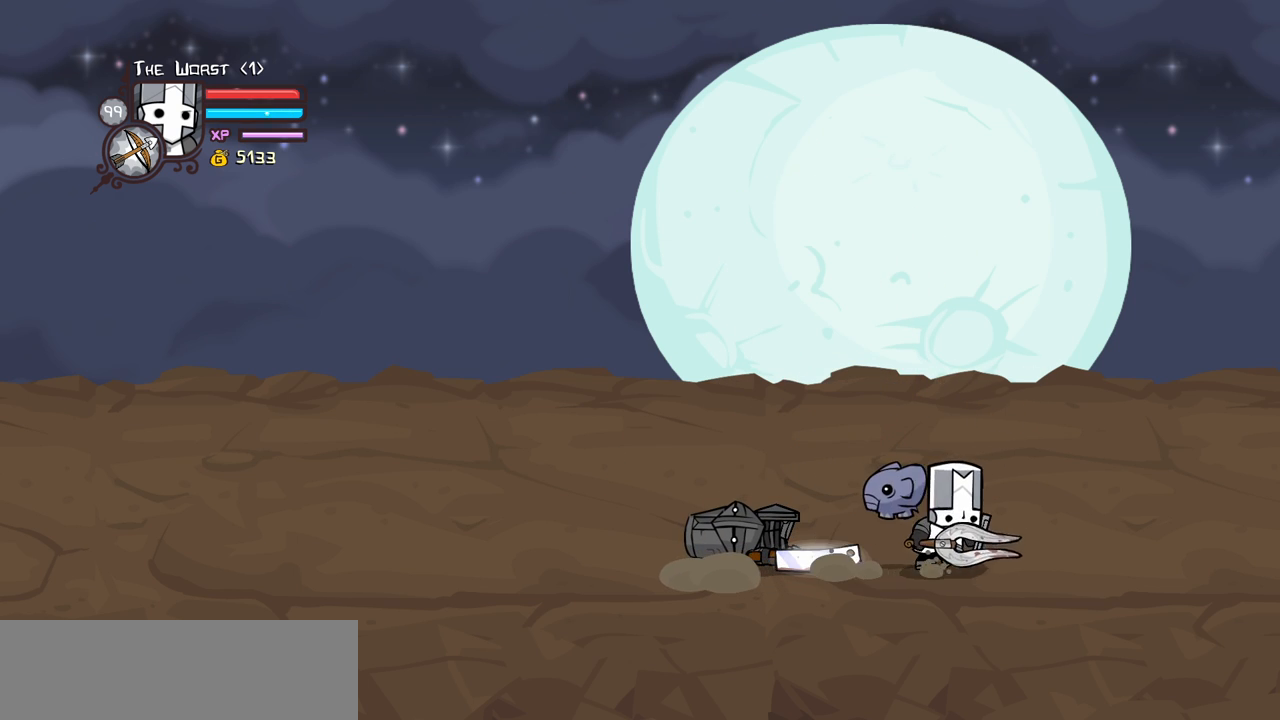
{"keys": ["heavy"], "events": [[50, "left", "down"], [50, "right", "up"], [83, "jump", "down"], [133, "heavy", "down"], [283, "jump", "up"], [283, "left", "up"], [316, "heavy", "up"], [366, "heavy", "down"]]}
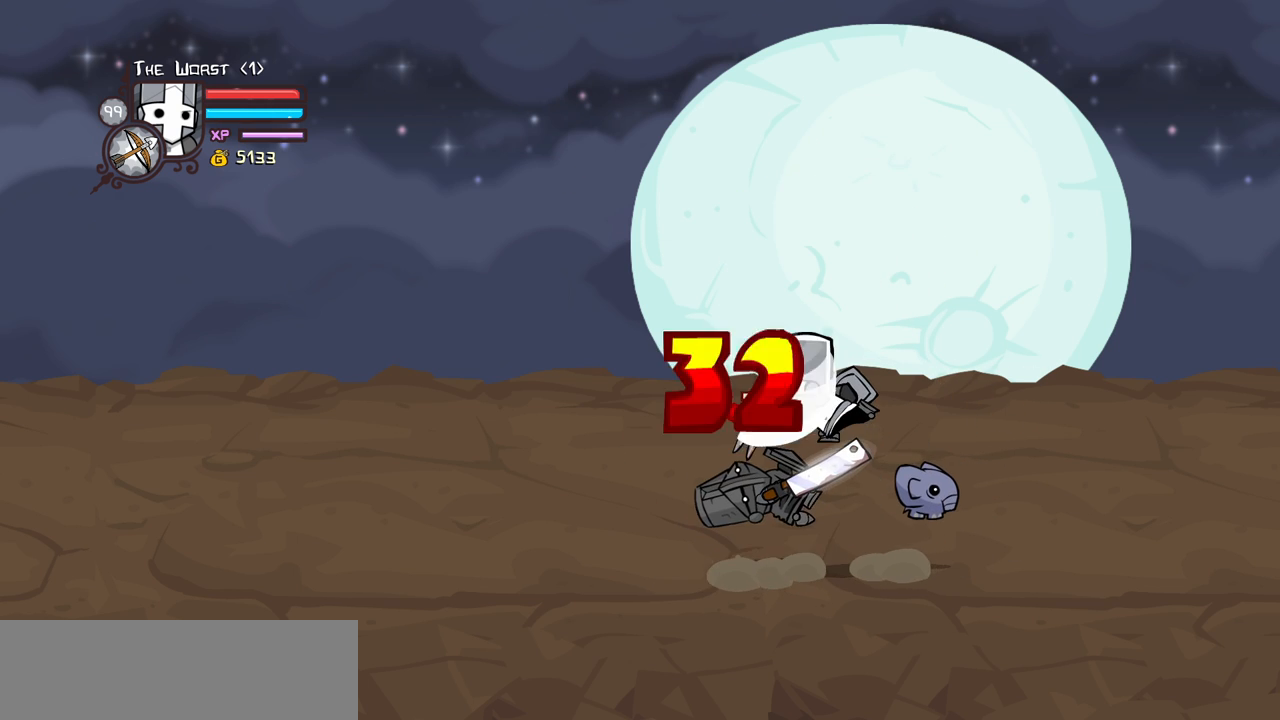
{"keys": ["heavy"], "events": [[100, "heavy", "up"], [150, "light", "down"], [283, "heavy", "down"], [283, "left", "down"], [383, "light", "up"], [433, "left", "up"]]}
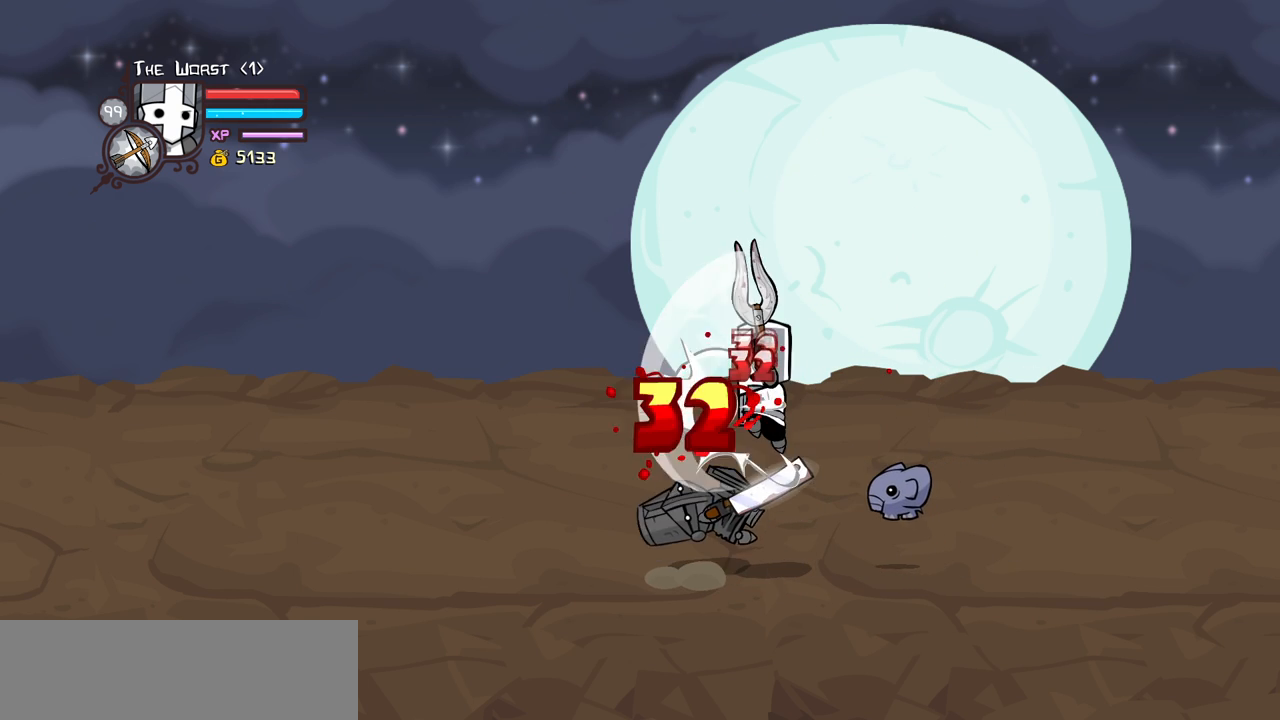
{"keys": ["heavy"], "events": [[116, "heavy", "up"], [216, "heavy", "down"]]}
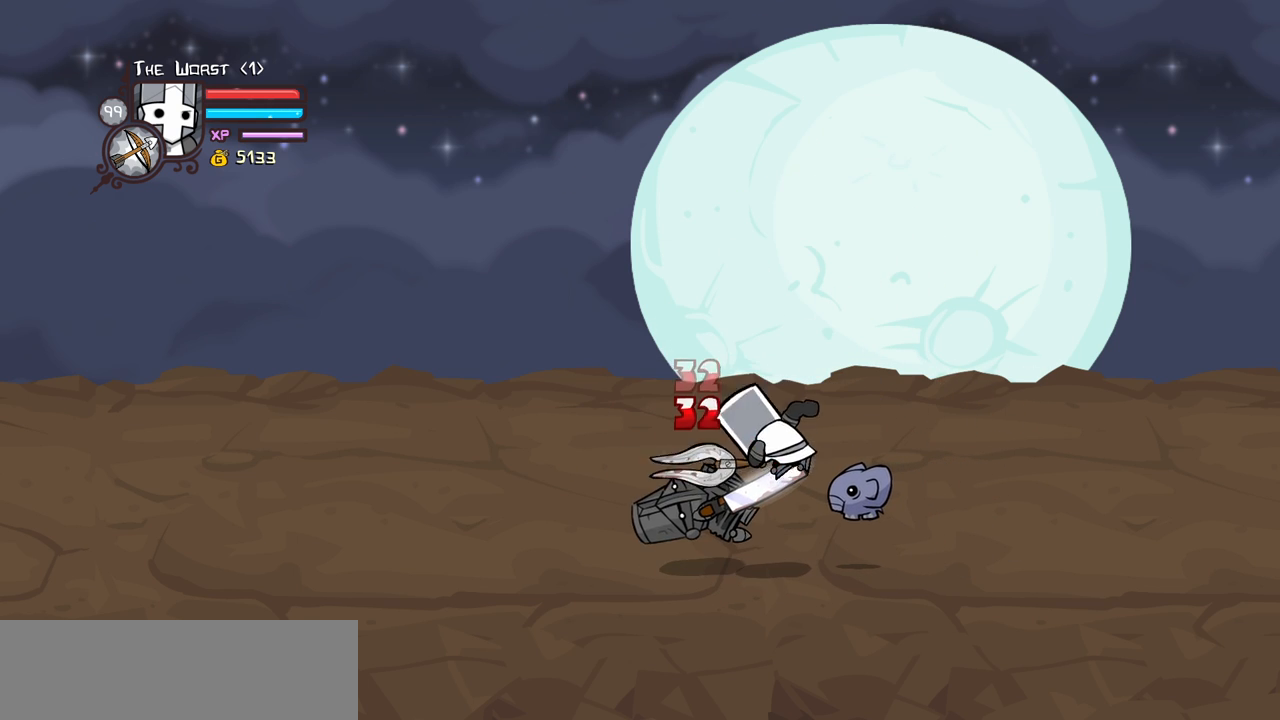
{"keys": ["right"], "events": [[183, "heavy", "up"], [183, "light", "down"], [416, "light", "up"], [466, "right", "down"]]}
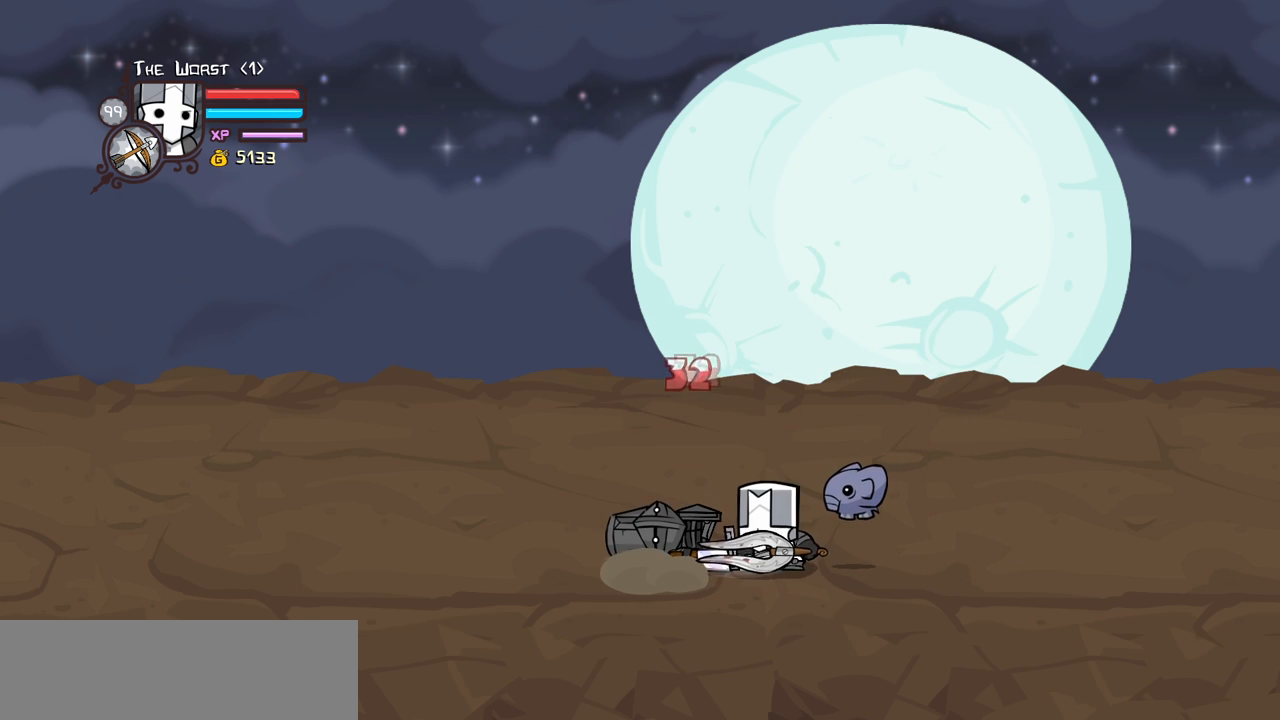
{"keys": ["heavy"], "events": [[300, "jump", "down"], [300, "left", "down"], [300, "right", "up"], [333, "heavy", "down"], [383, "jump", "up"], [483, "left", "up"]]}
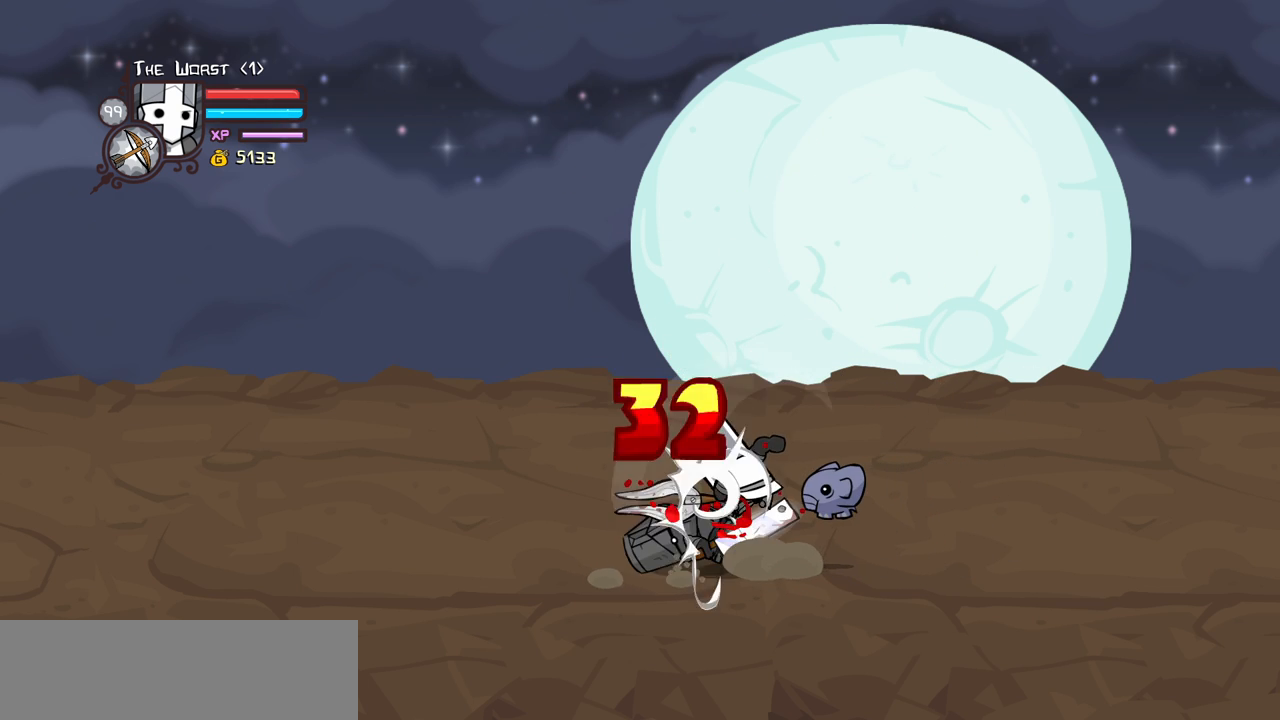
{"keys": ["heavy", "light"], "events": [[33, "heavy", "up"], [66, "heavy", "down"], [316, "heavy", "up"], [316, "light", "down"], [500, "heavy", "down"]]}
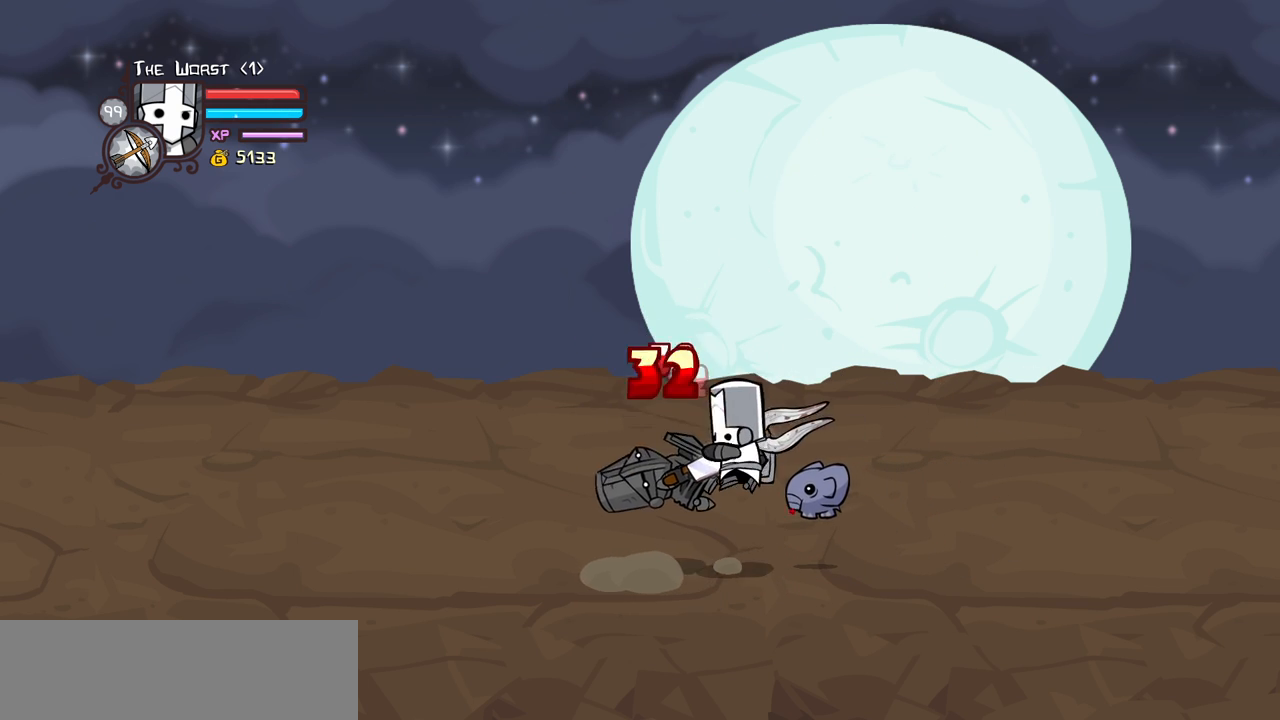
{"keys": ["heavy", "left"], "events": [[83, "light", "up"], [233, "heavy", "up"], [366, "heavy", "down"], [416, "left", "down"]]}
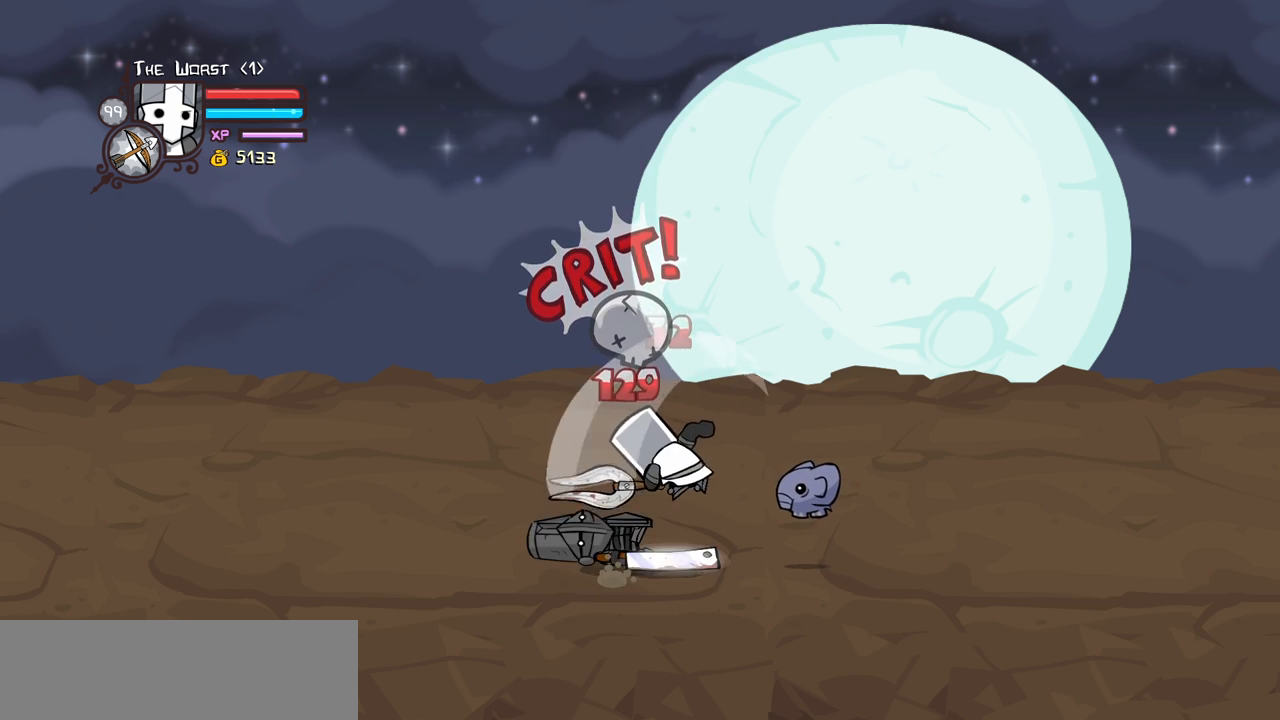
{"keys": ["right"], "events": [[16, "left", "up"], [50, "heavy", "up"], [100, "heavy", "down"], [300, "heavy", "up"], [300, "right", "down"]]}
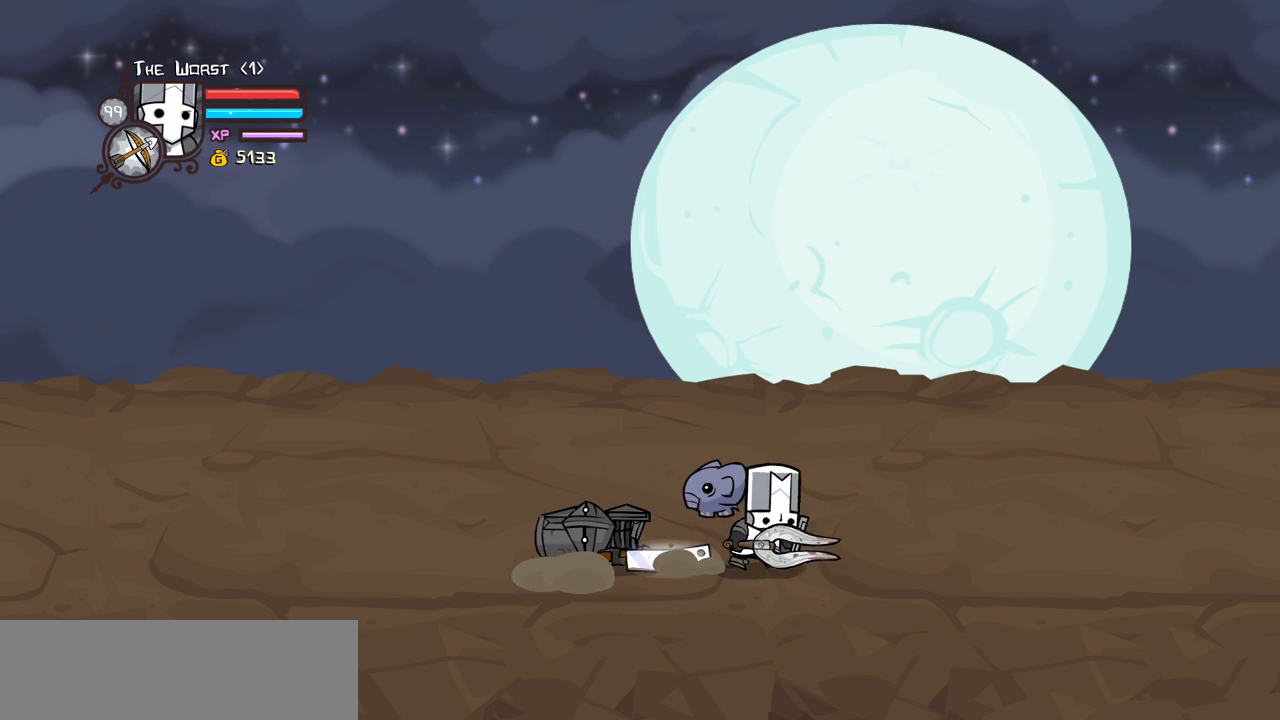
{"keys": ["heavy"], "events": [[33, "left", "down"], [66, "jump", "down"], [66, "right", "up"], [116, "heavy", "down"], [216, "jump", "up"], [216, "left", "up"], [300, "heavy", "up"], [350, "heavy", "down"]]}
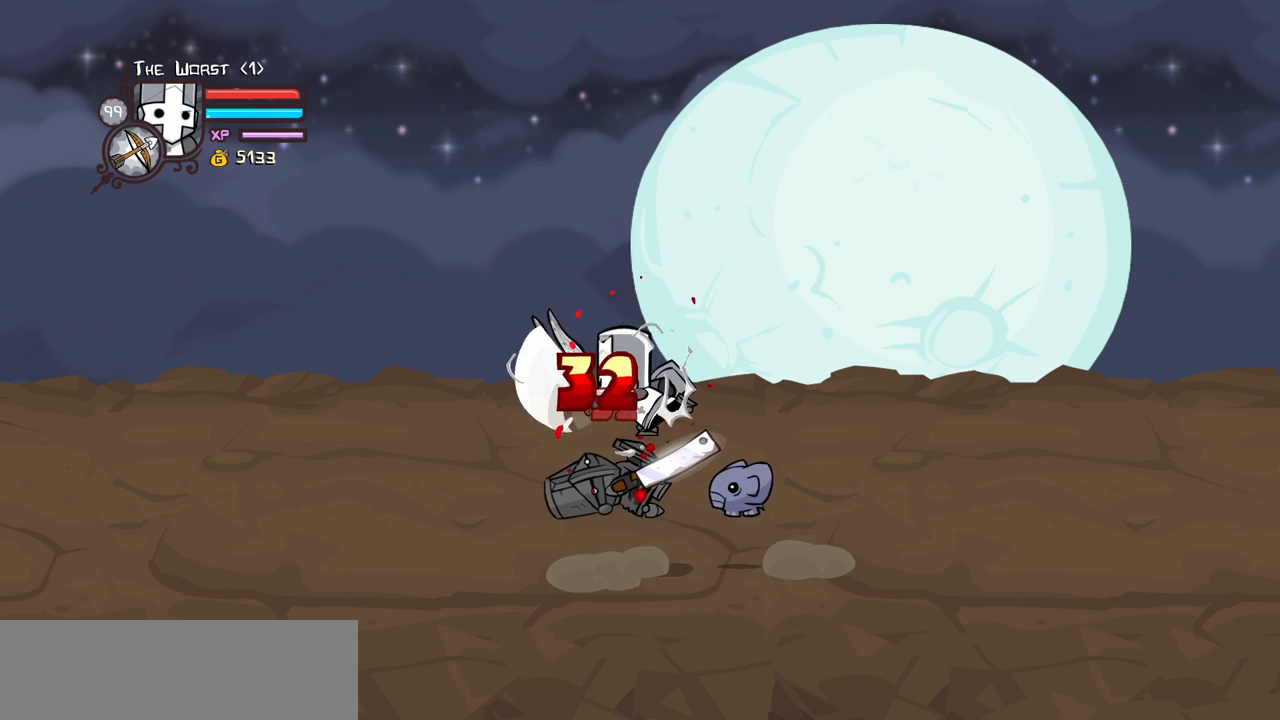
{"keys": ["heavy"], "events": [[33, "heavy", "up"], [133, "light", "down"], [233, "heavy", "down"], [366, "light", "up"]]}
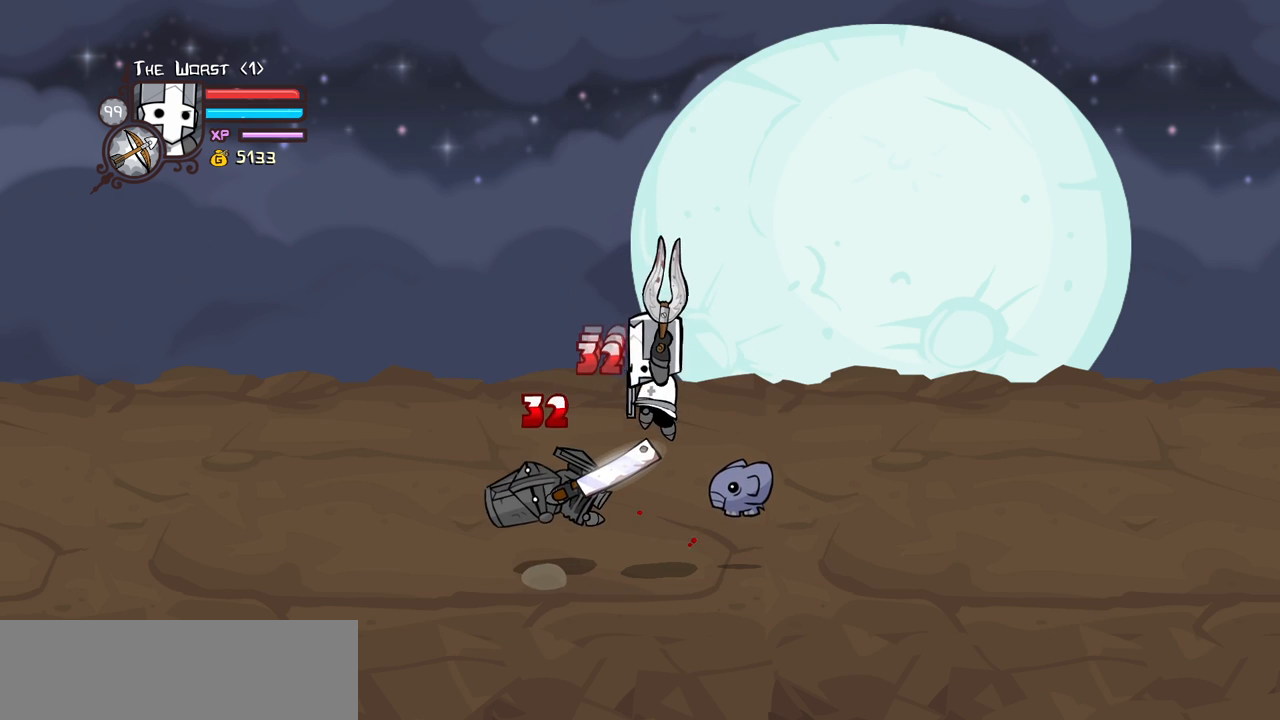
{"keys": ["heavy"], "events": [[66, "heavy", "up"], [150, "heavy", "down"], [150, "left", "down"], [300, "left", "up"]]}
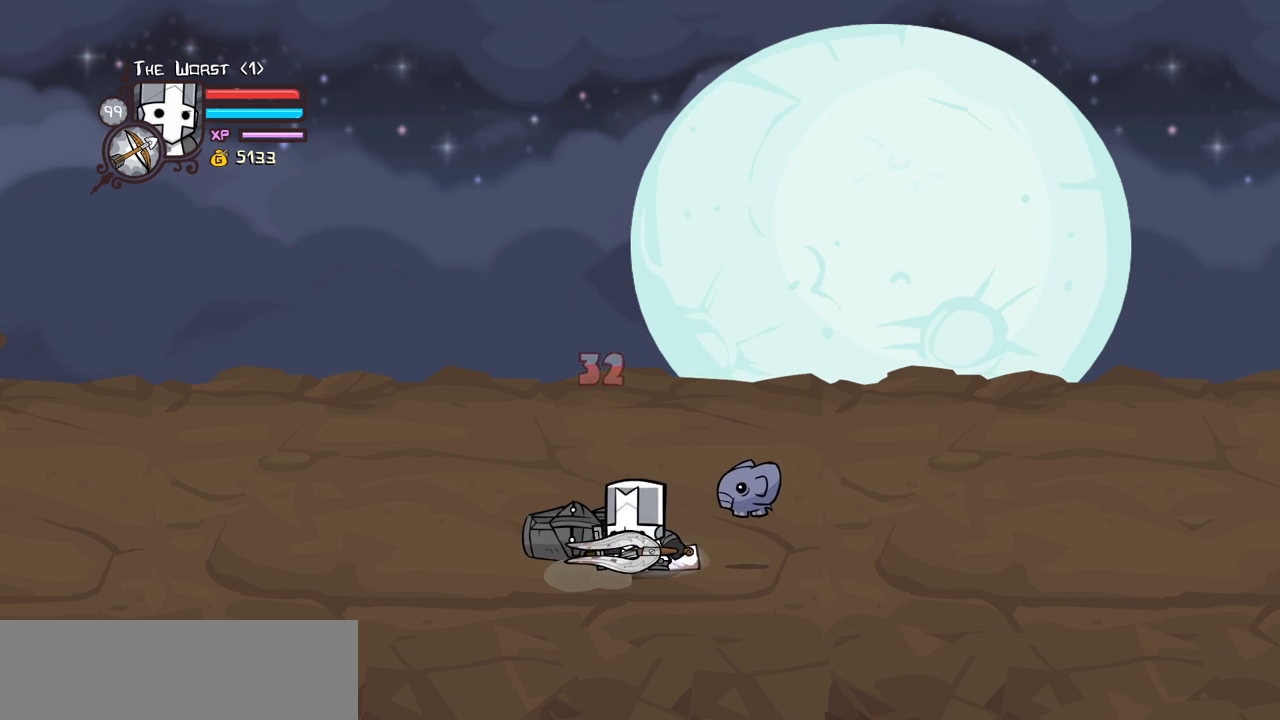
{"keys": ["heavy", "jump", "left"], "events": [[66, "heavy", "up"], [66, "right", "down"], [350, "left", "down"], [400, "right", "up"], [450, "heavy", "down"], [450, "jump", "down"]]}
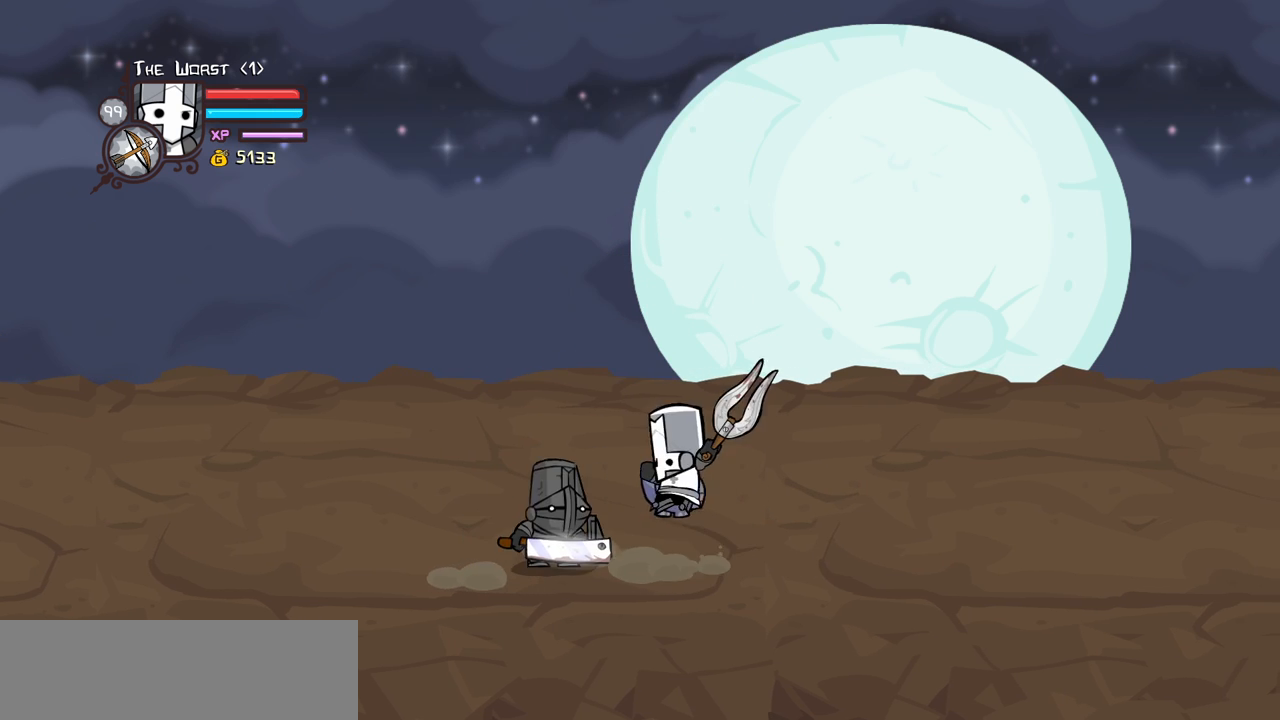
{"keys": ["light"], "events": [[50, "jump", "up"], [83, "left", "up"], [183, "heavy", "up"], [233, "heavy", "down"], [466, "heavy", "up"], [466, "light", "down"]]}
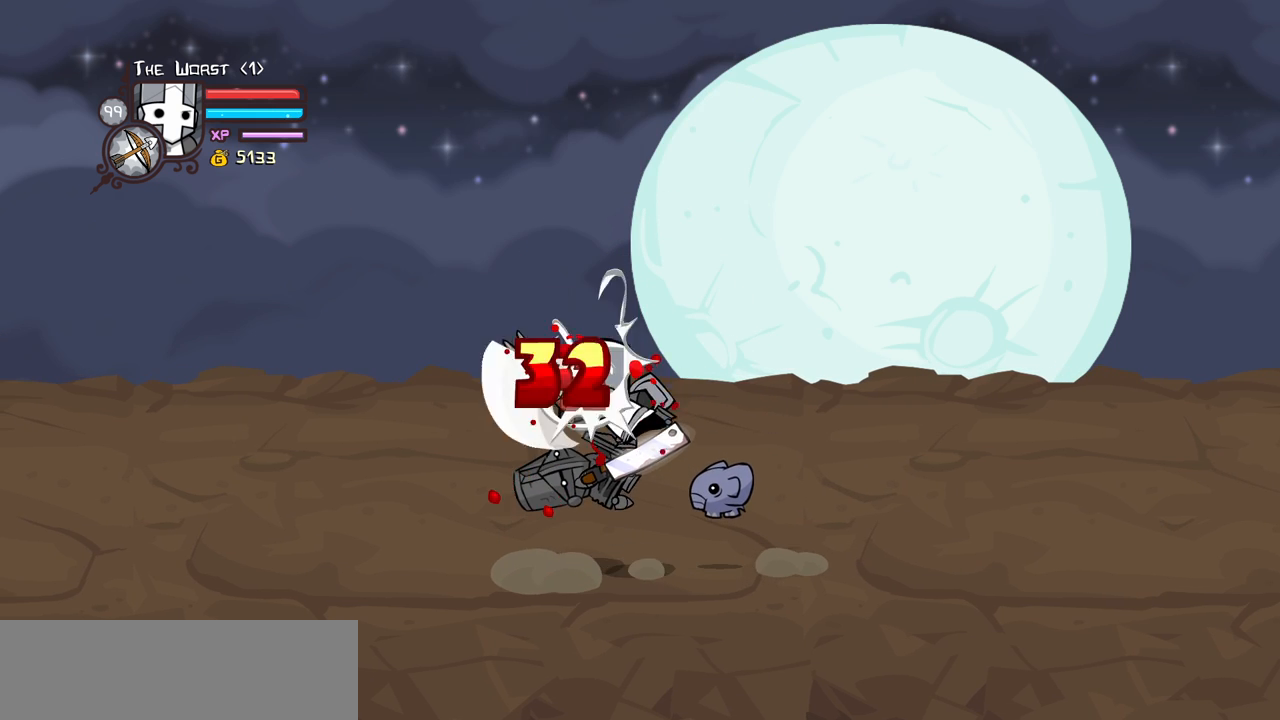
{"keys": [], "events": [[50, "left", "down"], [100, "heavy", "down"], [200, "left", "up"], [200, "light", "up"], [433, "heavy", "up"]]}
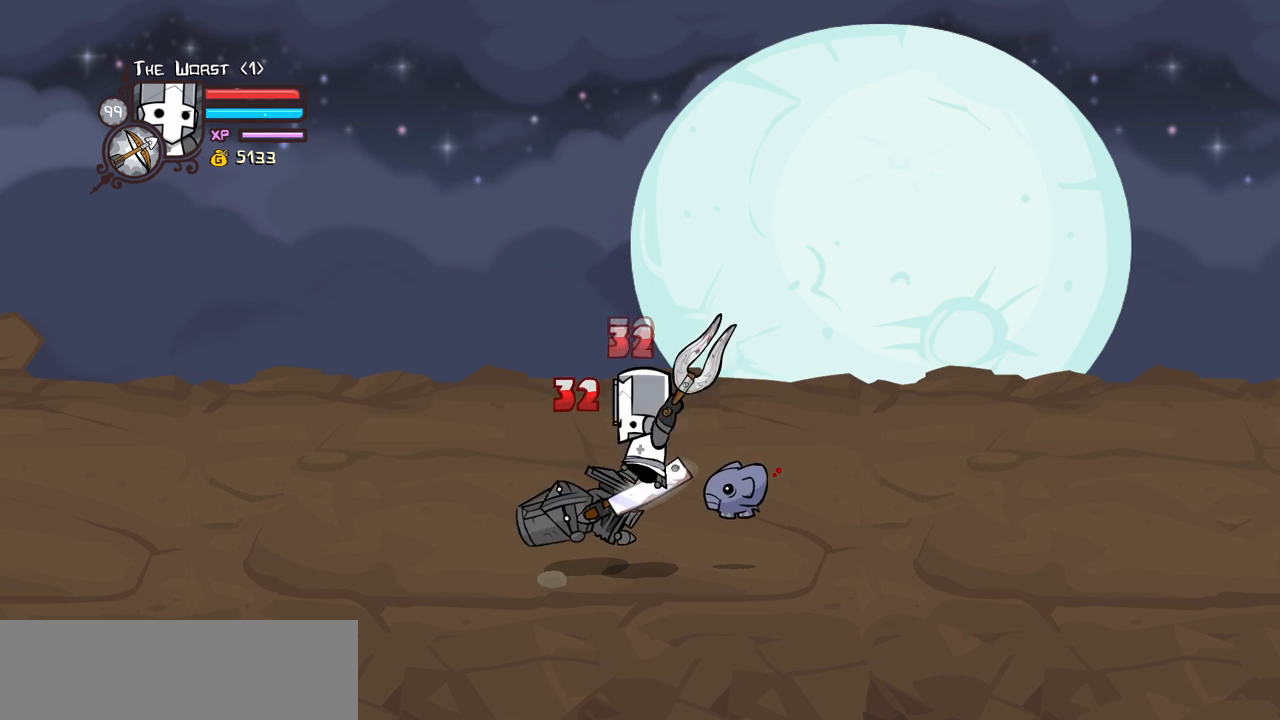
{"keys": ["right"], "events": [[33, "heavy", "down"], [216, "heavy", "up"], [266, "heavy", "down"], [450, "right", "down"], [500, "heavy", "up"]]}
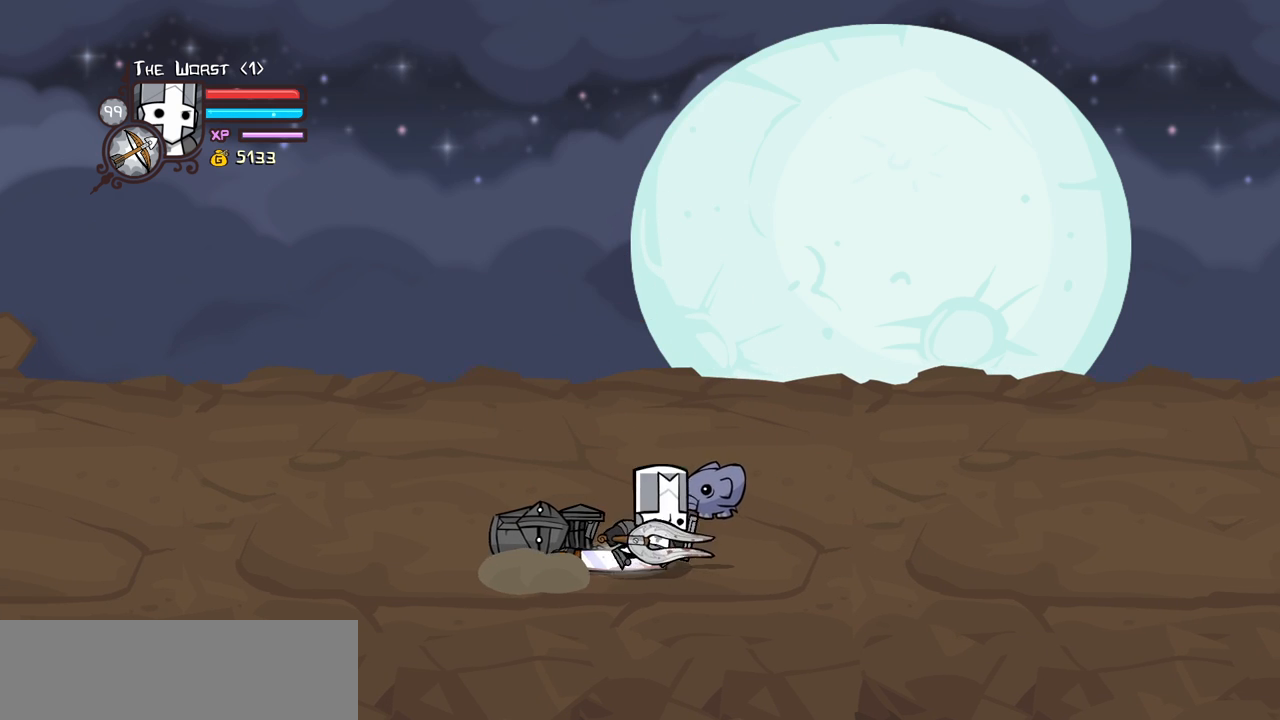
{"keys": ["heavy"], "events": [[233, "left", "down"], [233, "right", "up"], [283, "jump", "down"], [316, "heavy", "down"], [416, "jump", "up"], [416, "left", "up"]]}
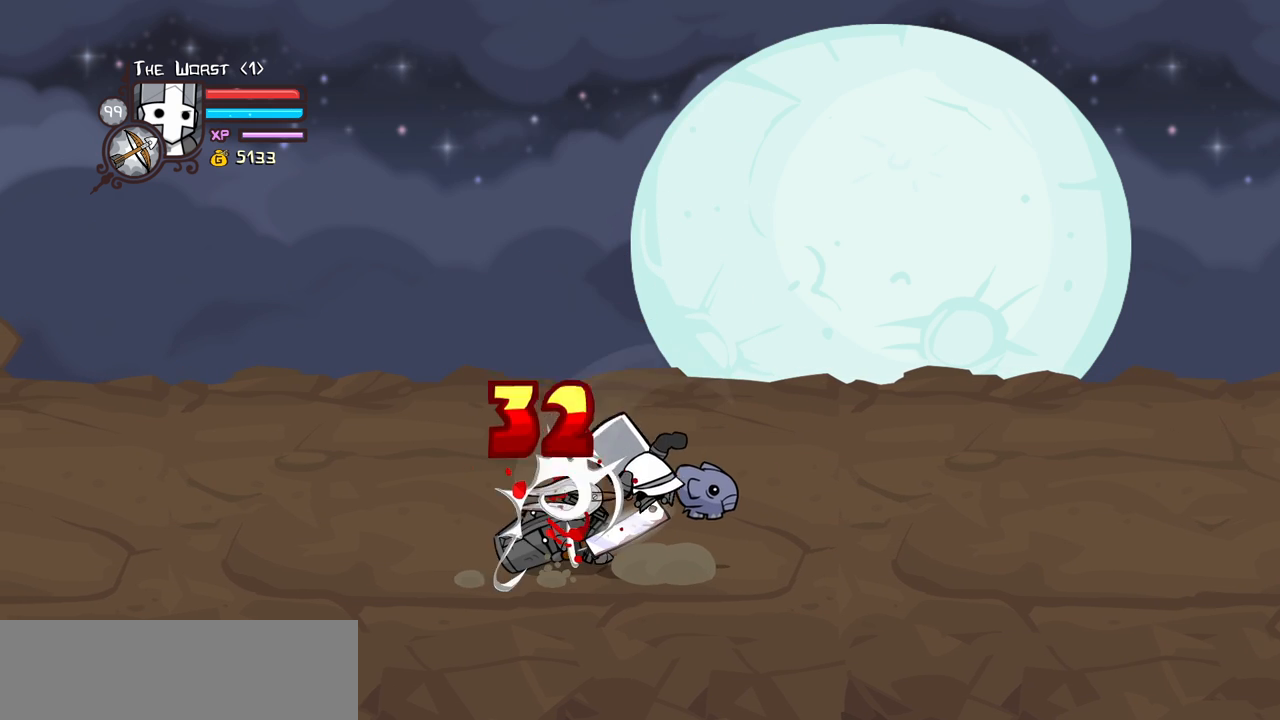
{"keys": ["heavy", "left", "light"], "events": [[16, "heavy", "up"], [50, "heavy", "down"], [283, "heavy", "up"], [333, "light", "down"], [433, "left", "down"], [483, "heavy", "down"]]}
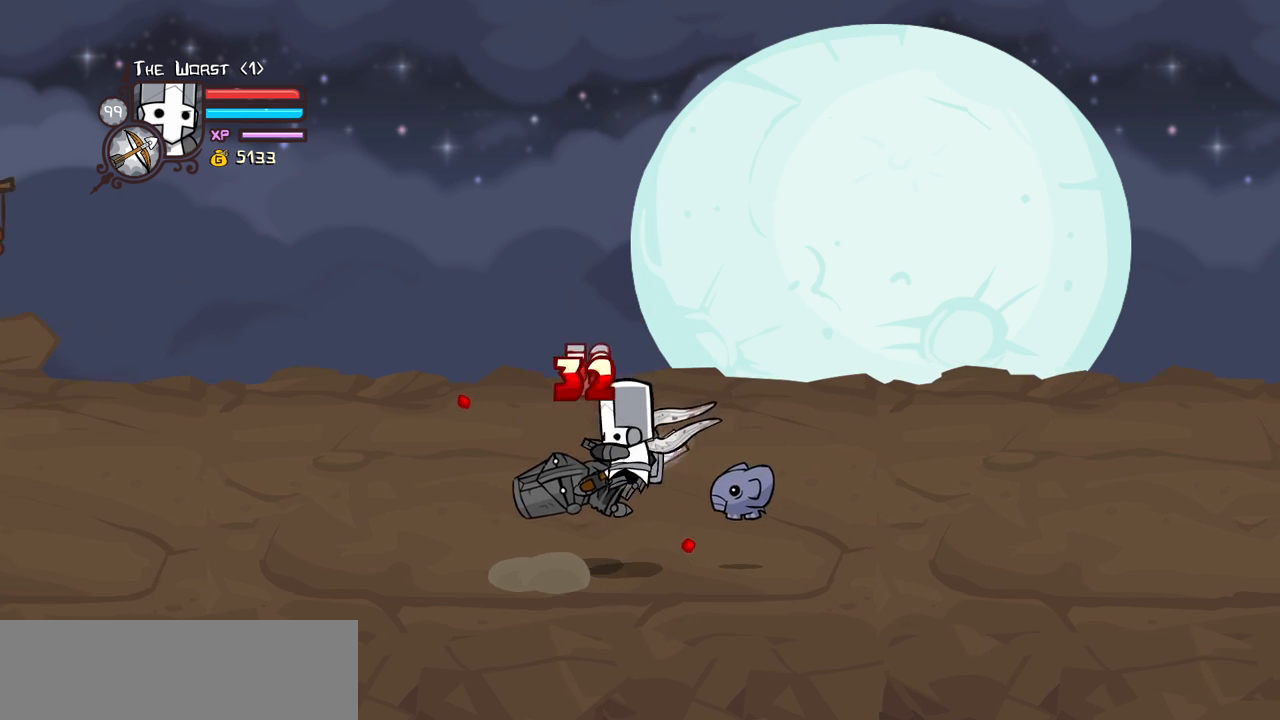
{"keys": ["heavy"], "events": [[33, "light", "up"], [66, "left", "up"], [266, "heavy", "up"], [350, "heavy", "down"]]}
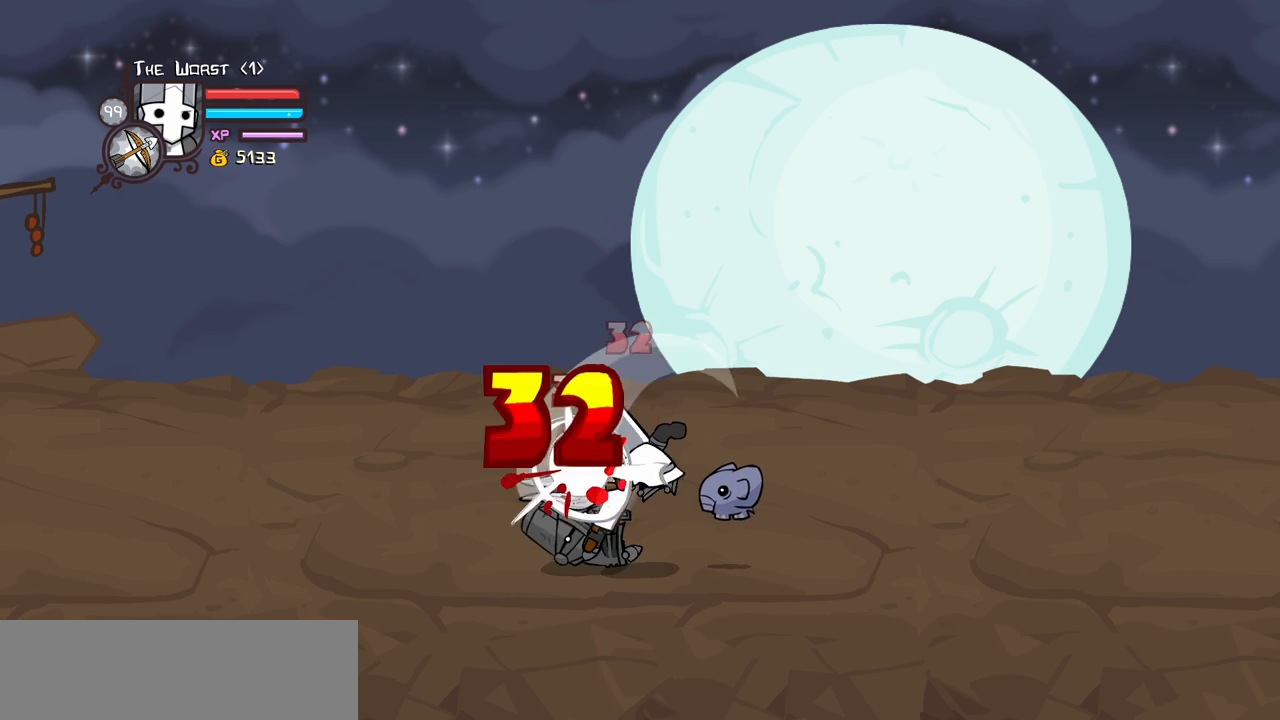
{"keys": ["light"], "events": [[50, "heavy", "up"], [83, "heavy", "down"], [316, "heavy", "up"], [366, "light", "down"]]}
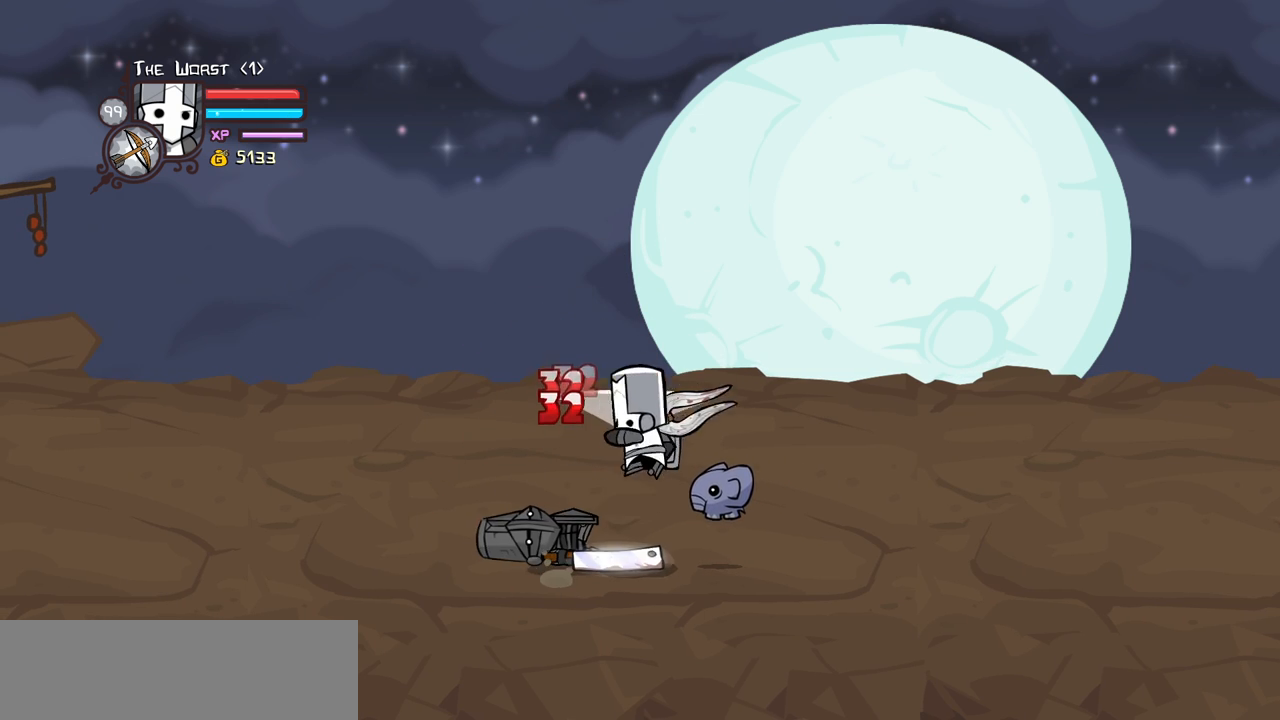
{"keys": ["left", "right"], "events": [[50, "light", "up"], [200, "right", "down"], [483, "left", "down"]]}
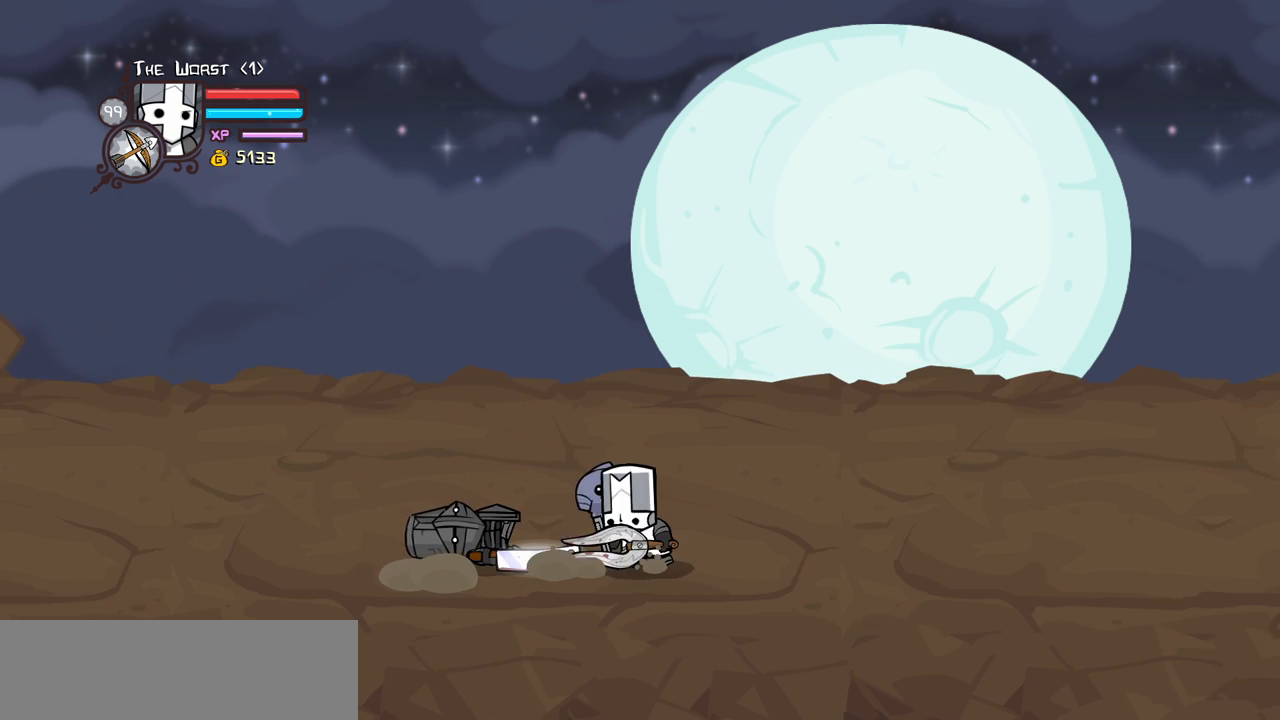
{"keys": ["heavy"], "events": [[33, "right", "up"], [66, "heavy", "down"], [66, "jump", "down"], [166, "jump", "up"], [166, "left", "up"]]}
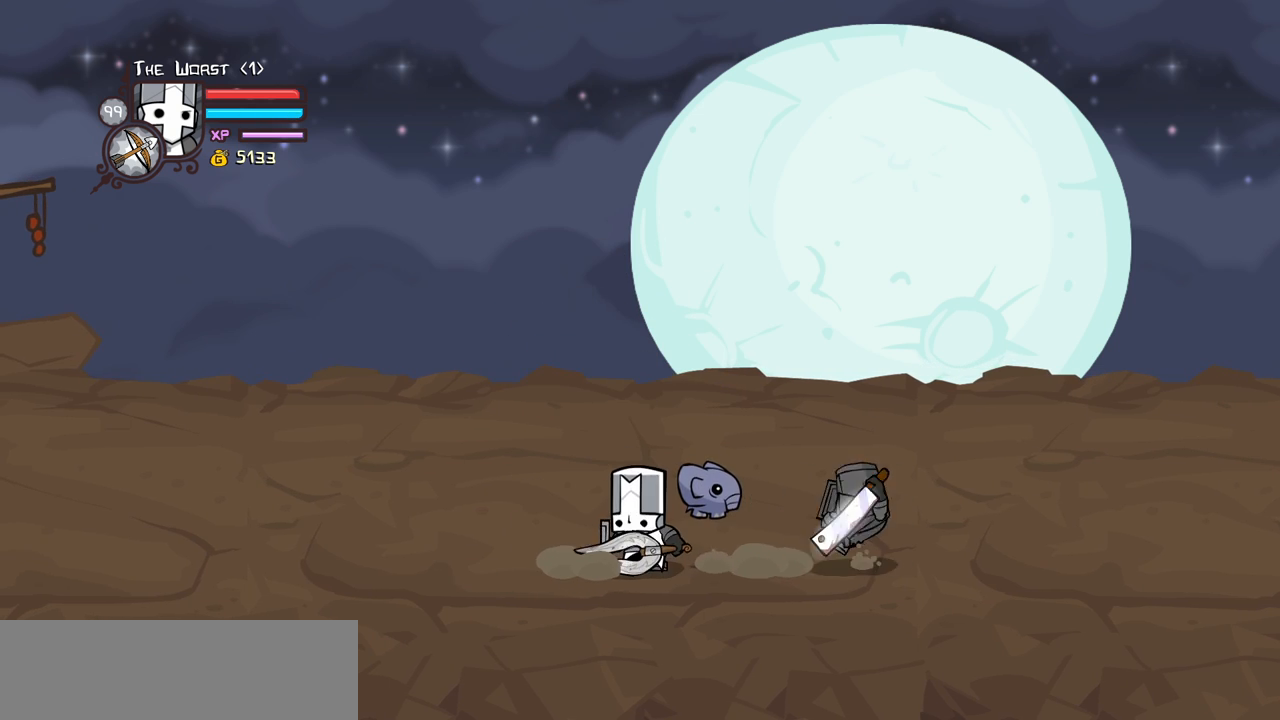
{"keys": ["right"], "events": [[50, "heavy", "up"], [50, "right", "down"], [183, "jump", "down"], [233, "heavy", "down"], [366, "jump", "up"], [466, "heavy", "up"]]}
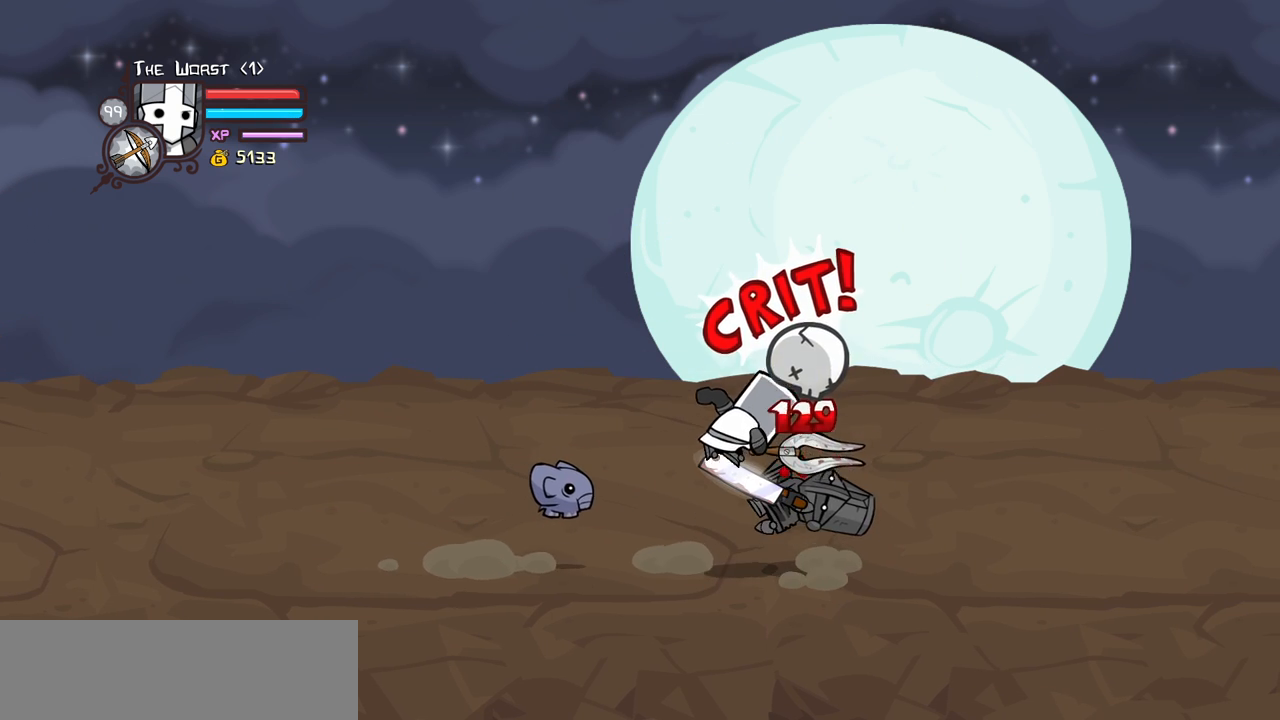
{"keys": ["heavy"], "events": [[16, "heavy", "down"], [200, "left", "down"], [250, "heavy", "up"], [250, "right", "up"], [283, "left", "up"], [283, "light", "down"], [383, "heavy", "down"], [433, "light", "up"]]}